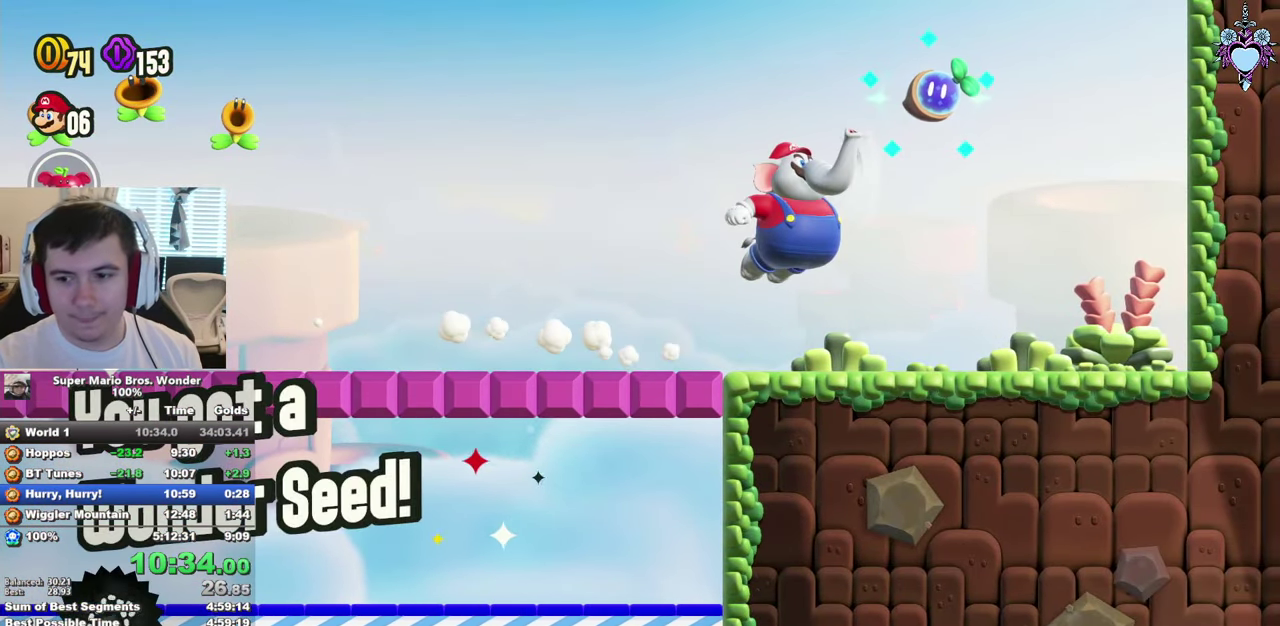
Gameplay with a controller (PlayStation layout); each line is a JSON object with the inputs held at the frame after it. "events" lists button and stick changes between this image and that frame as [ms after this image, input, new state], when the widget could be followed in between. This overlay highlights the sticks when they move; stick clicks (L3) are not distinguishable. Not read: L3 R3.
{"buttons": ["SQUARE"], "left_stick": "center", "right_stick": "center", "events": []}
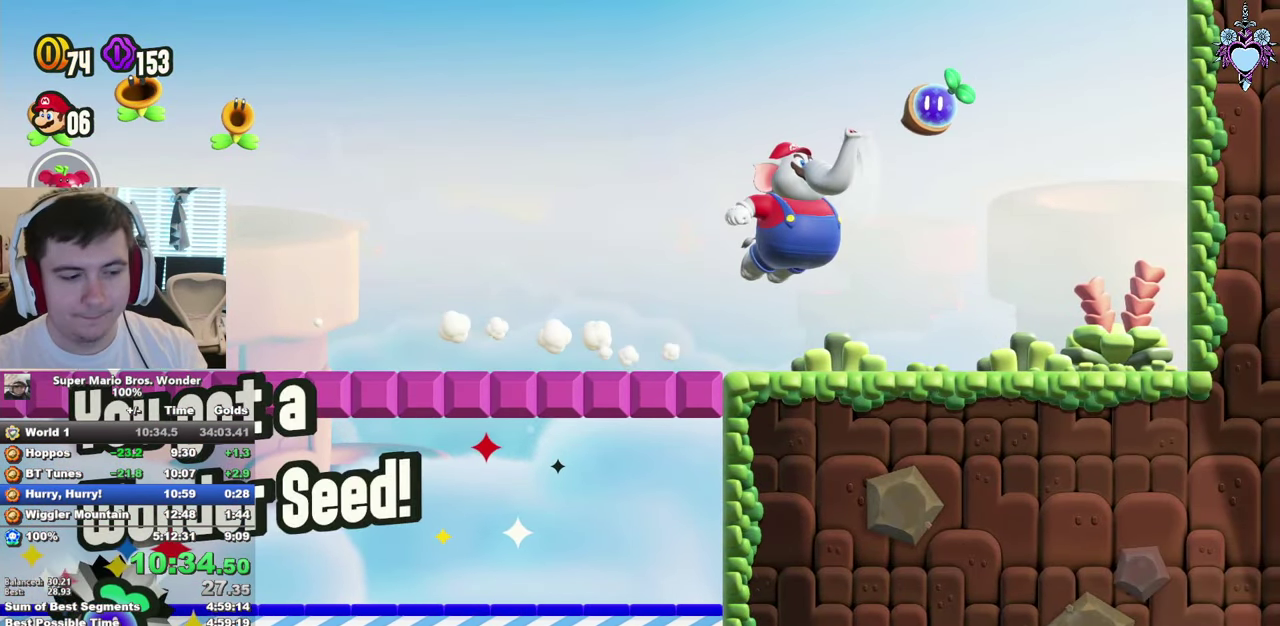
{"buttons": ["SQUARE"], "left_stick": "center", "right_stick": "center", "events": []}
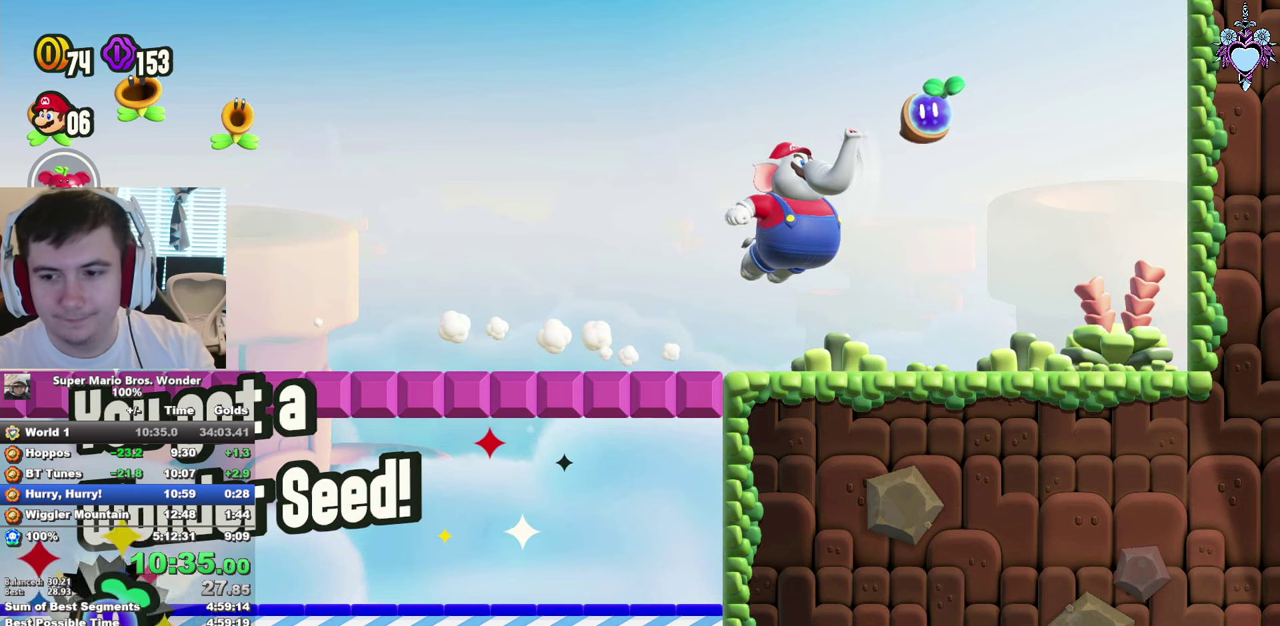
{"buttons": ["SQUARE"], "left_stick": "center", "right_stick": "center", "events": [[34, "SQUARE", "up"], [300, "SQUARE", "down"]]}
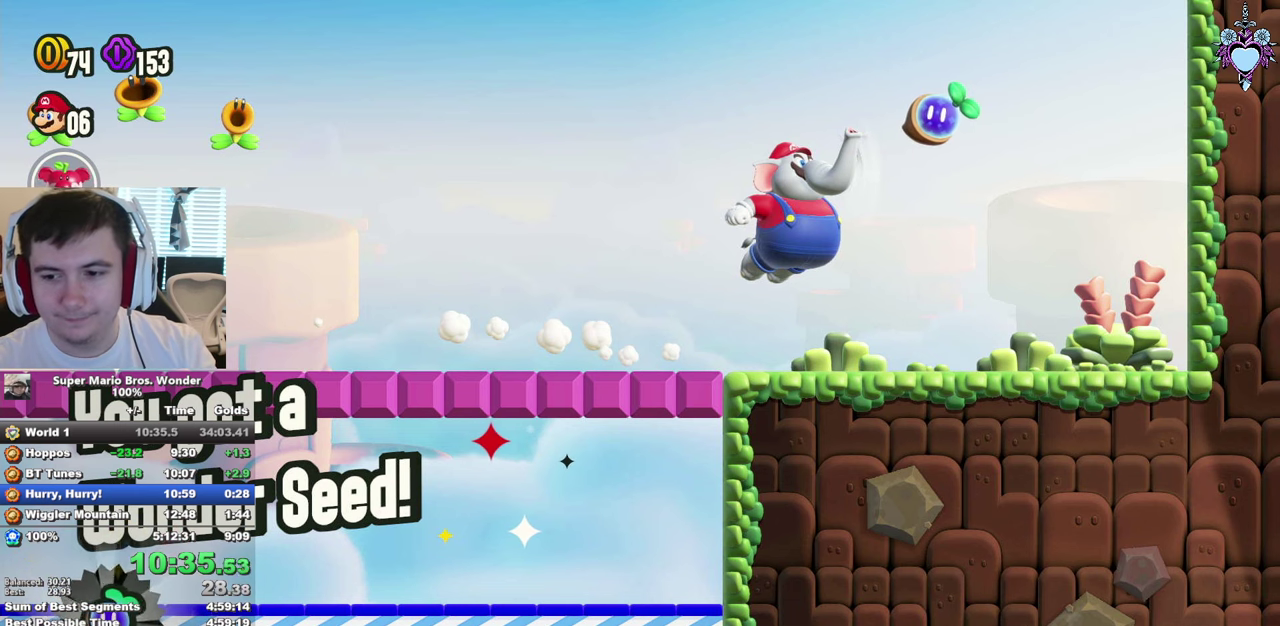
{"buttons": [], "left_stick": "center", "right_stick": "center", "events": [[450, "SQUARE", "up"]]}
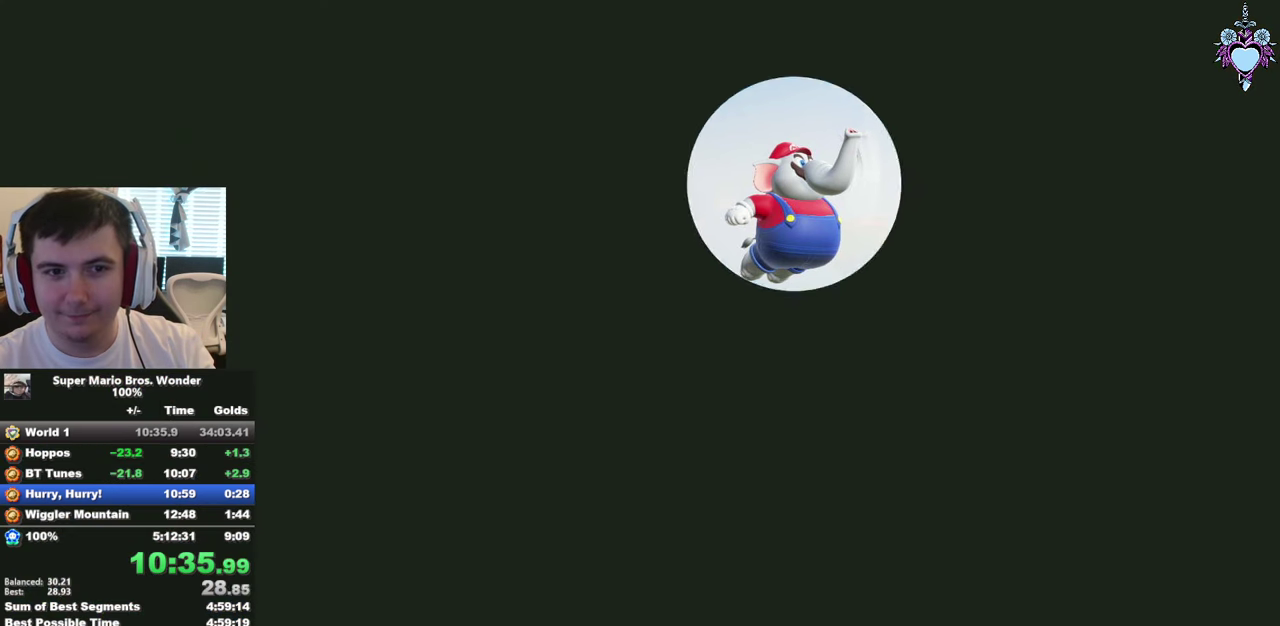
{"buttons": ["SQUARE"], "left_stick": "center", "right_stick": "center", "events": [[300, "SQUARE", "down"]]}
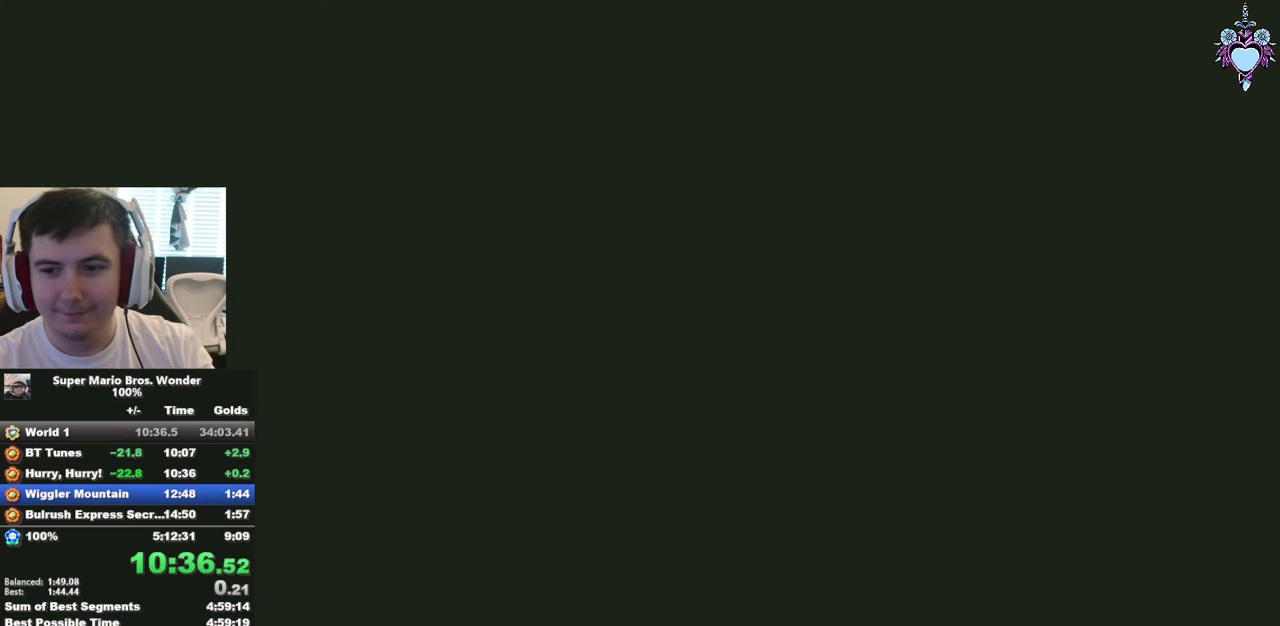
{"buttons": ["SQUARE"], "left_stick": "center", "right_stick": "center", "events": []}
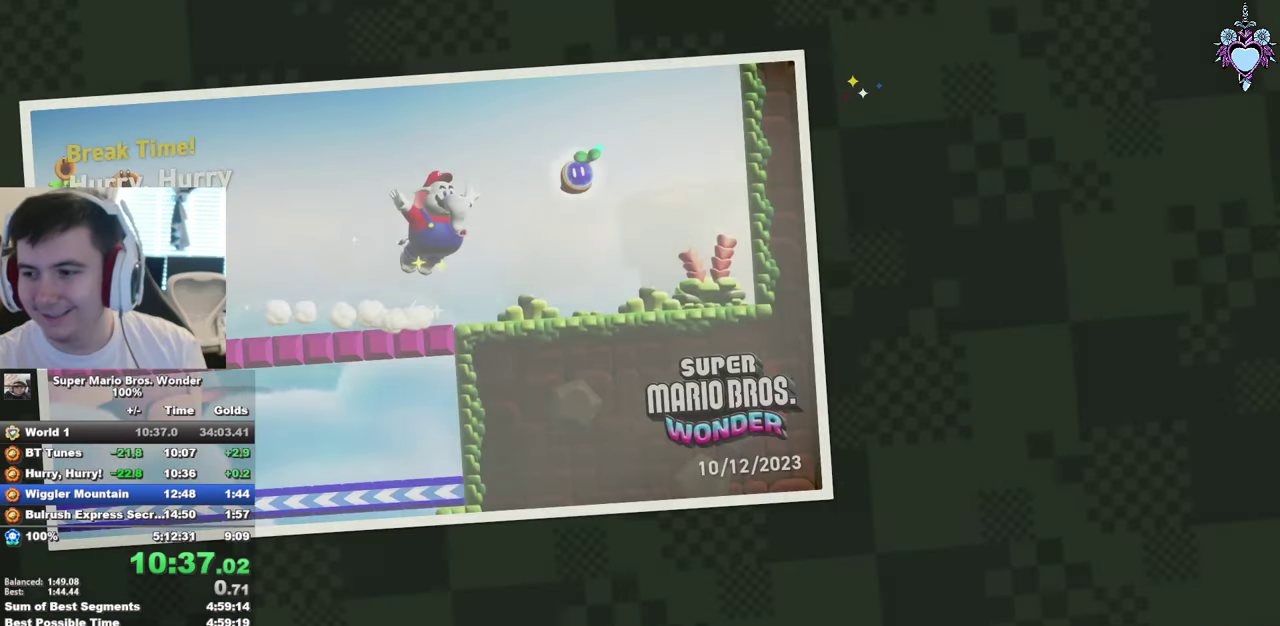
{"buttons": ["SQUARE"], "left_stick": "center", "right_stick": "center", "events": []}
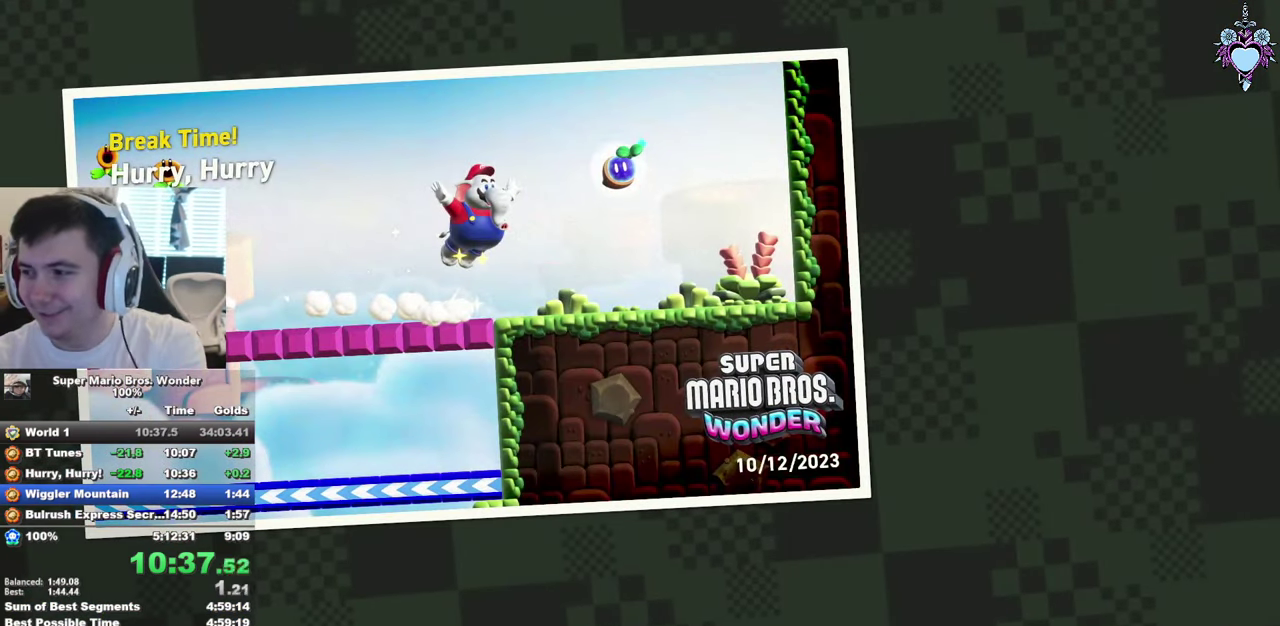
{"buttons": ["SQUARE"], "left_stick": "center", "right_stick": "center", "events": []}
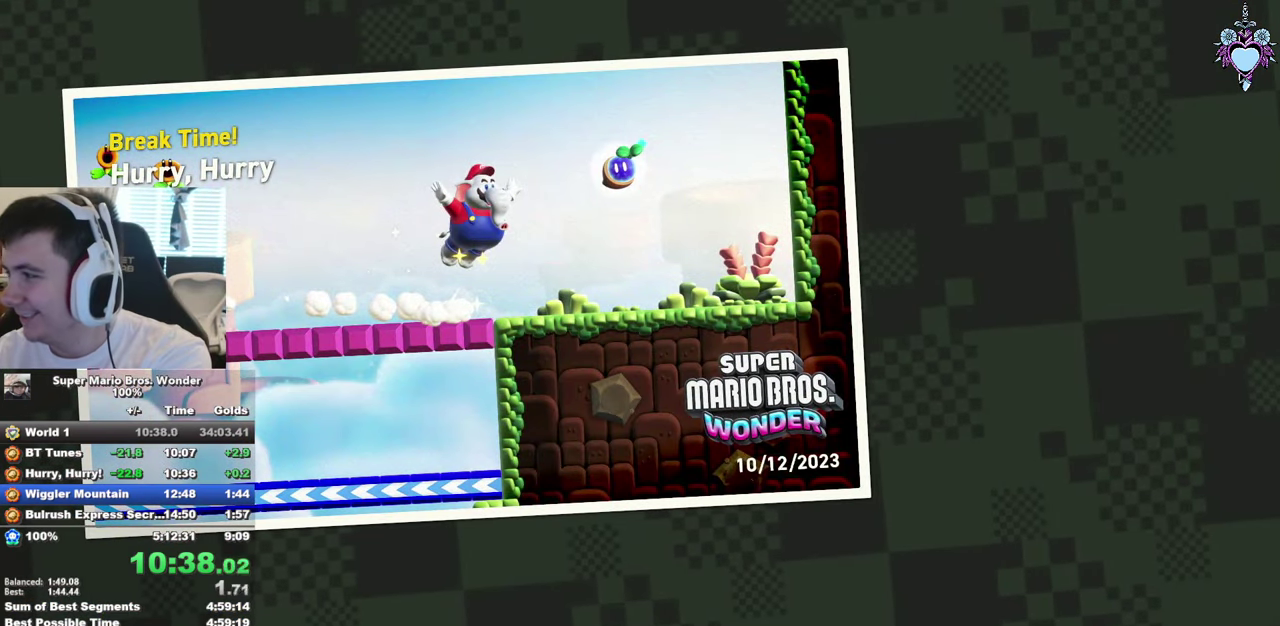
{"buttons": [], "left_stick": "center", "right_stick": "center", "events": [[350, "SQUARE", "up"]]}
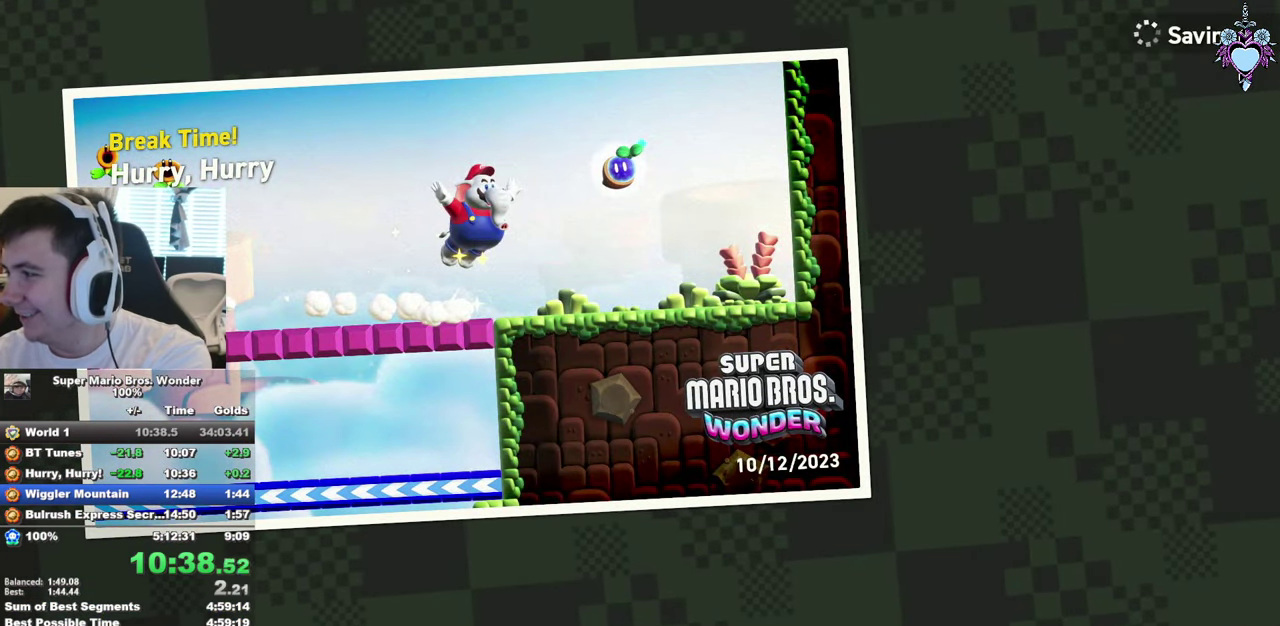
{"buttons": ["SQUARE"], "left_stick": "center", "right_stick": "center", "events": [[284, "SQUARE", "down"]]}
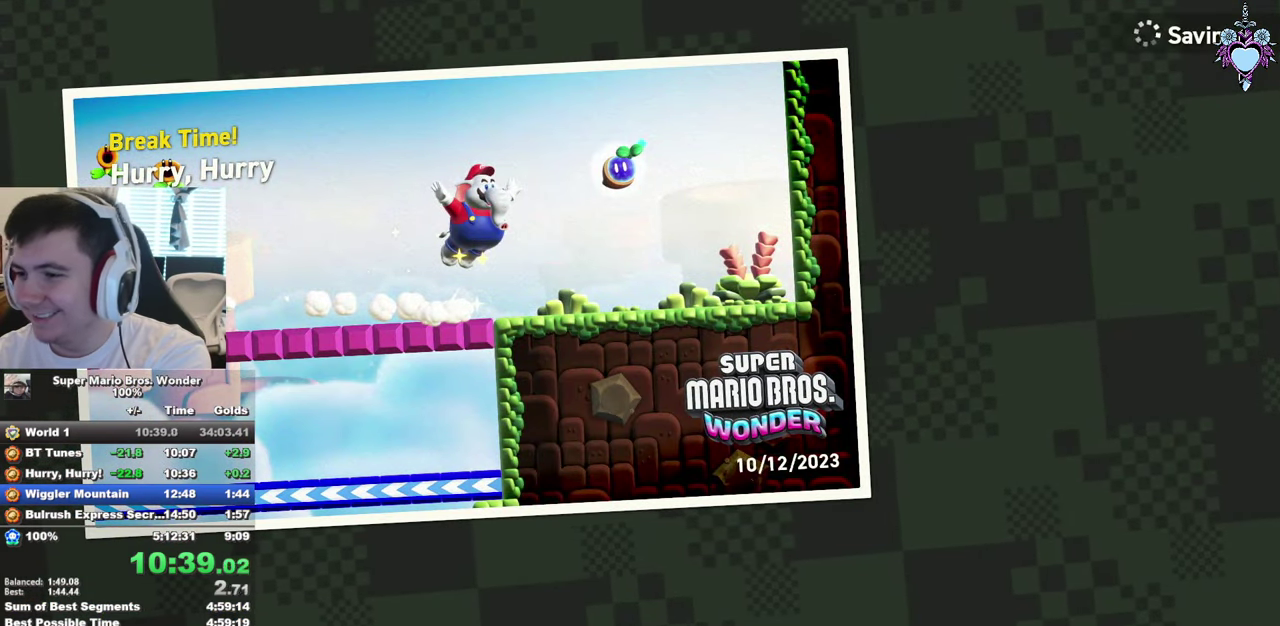
{"buttons": [], "left_stick": "center", "right_stick": "center", "events": [[117, "SQUARE", "up"], [317, "SQUARE", "down"], [484, "SQUARE", "up"]]}
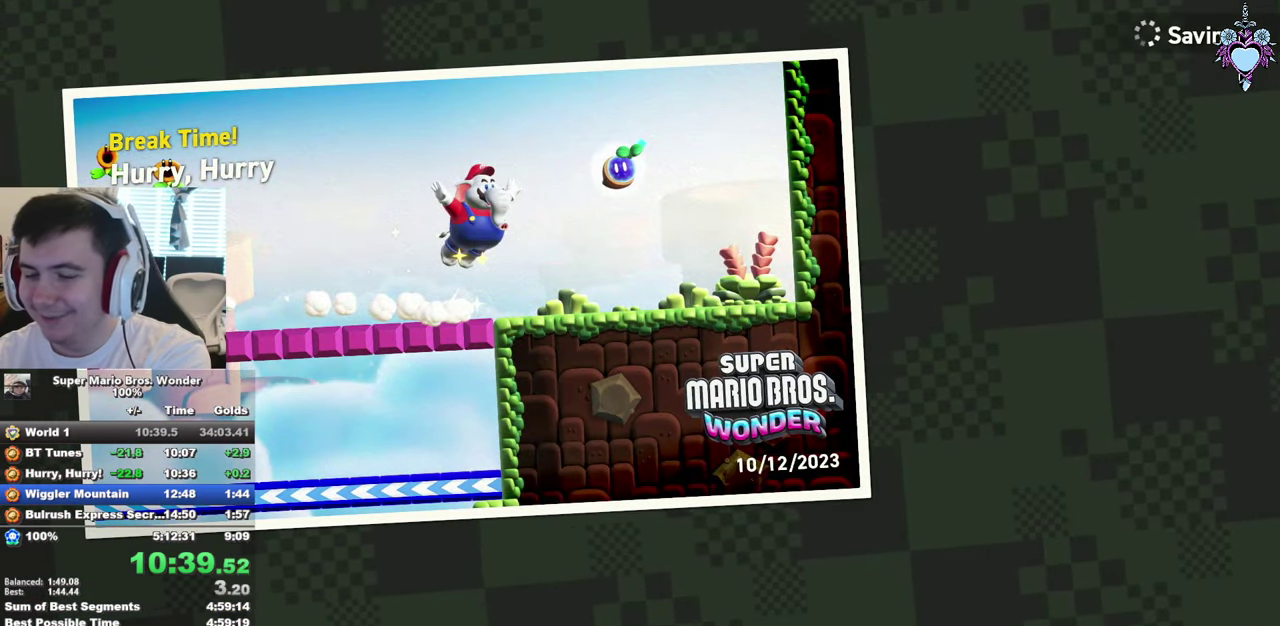
{"buttons": ["CROSS"], "left_stick": "center", "right_stick": "center", "events": [[100, "CROSS", "down"], [200, "CROSS", "up"], [300, "CROSS", "down"], [366, "CROSS", "up"], [450, "CROSS", "down"]]}
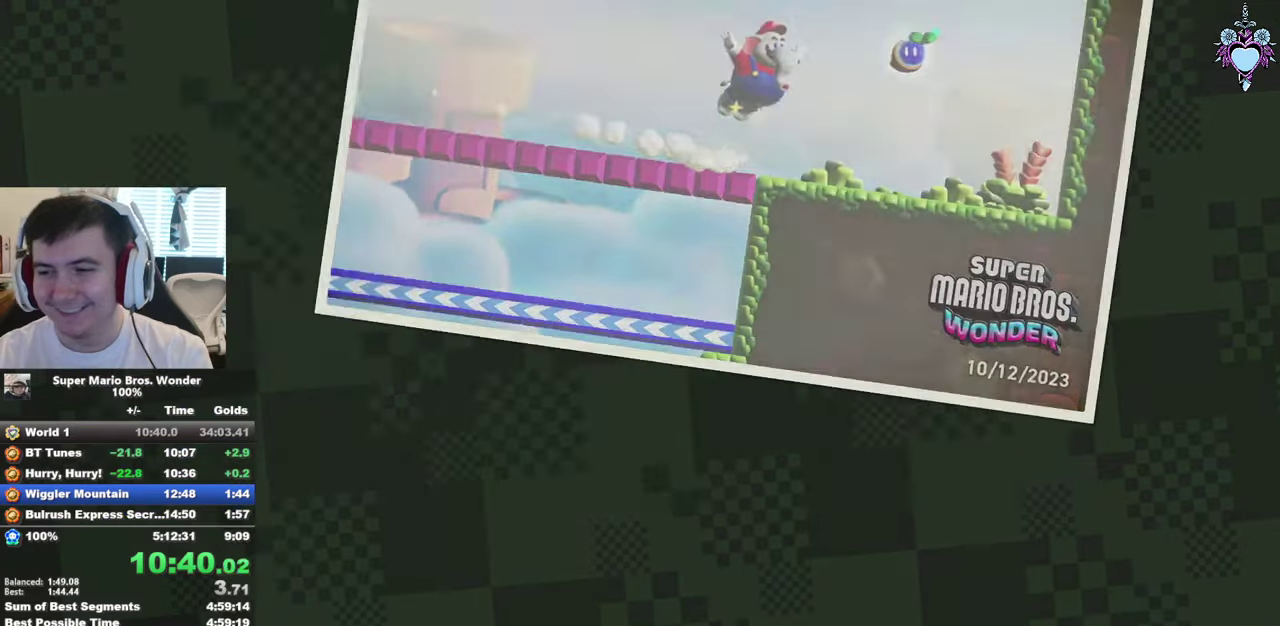
{"buttons": ["CROSS"], "left_stick": "center", "right_stick": "center", "events": [[50, "CROSS", "up"], [133, "CROSS", "down"], [216, "CROSS", "up"], [300, "CROSS", "down"], [383, "CROSS", "up"], [483, "CROSS", "down"]]}
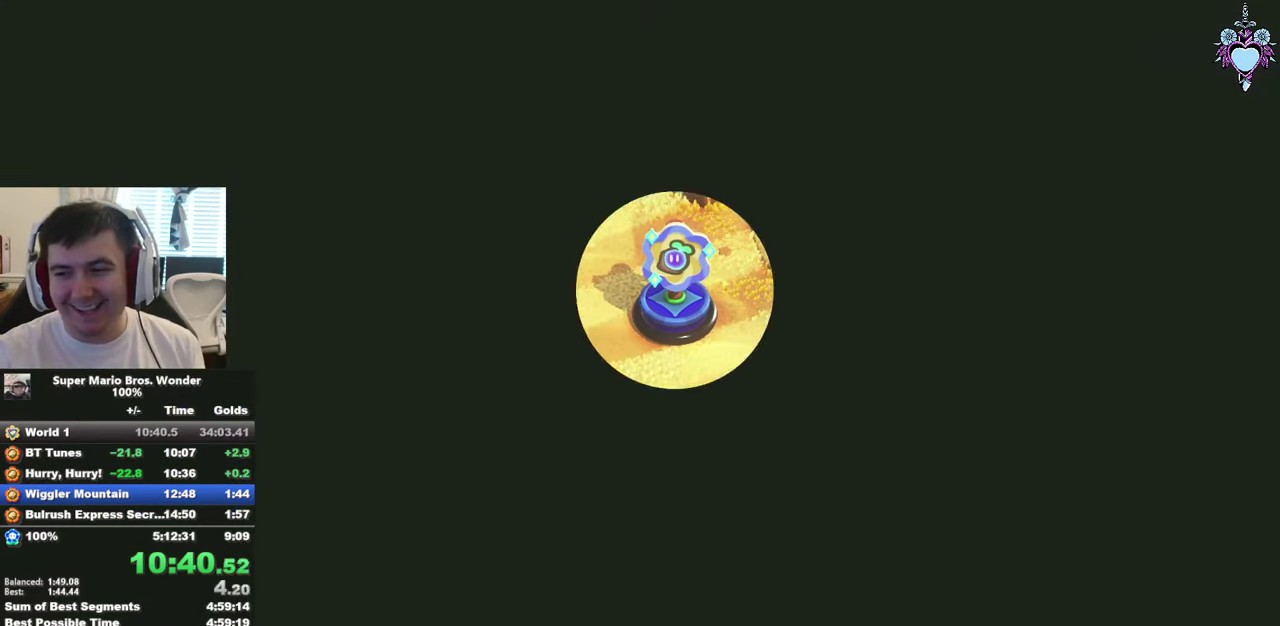
{"buttons": ["SQUARE"], "left_stick": "center", "right_stick": "center", "events": [[50, "CROSS", "up"], [150, "CROSS", "down"], [416, "SQUARE", "down"], [450, "CROSS", "up"]]}
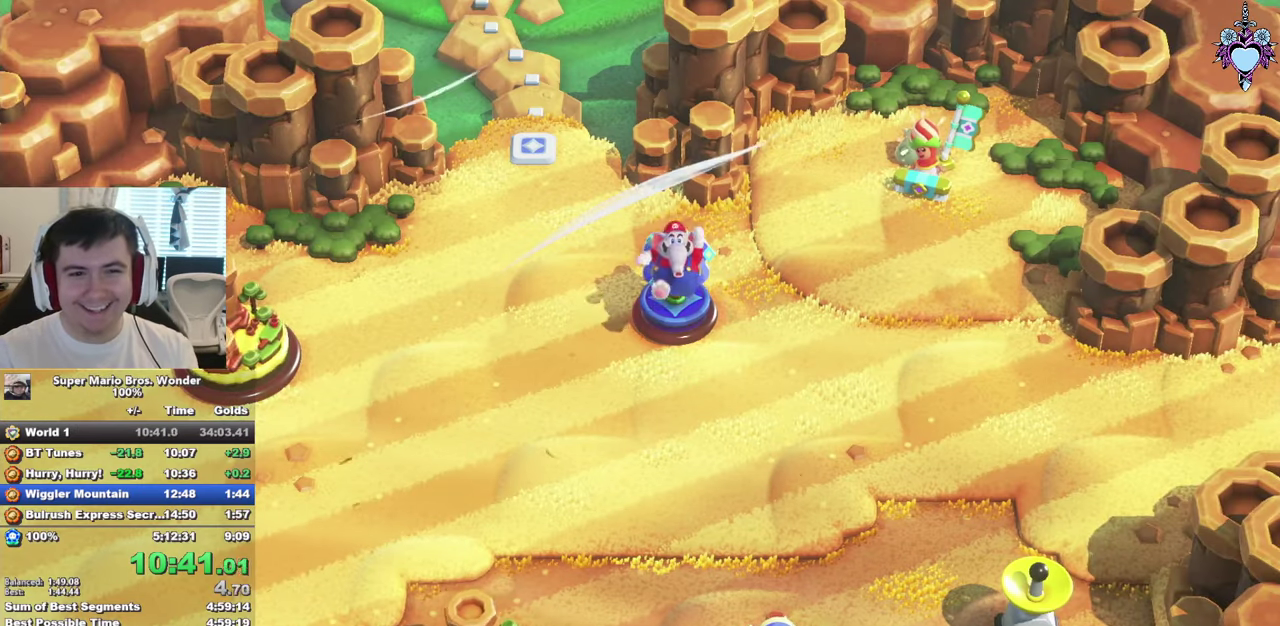
{"buttons": ["CROSS"], "left_stick": "center", "right_stick": "center", "events": [[300, "SQUARE", "up"], [416, "CROSS", "down"]]}
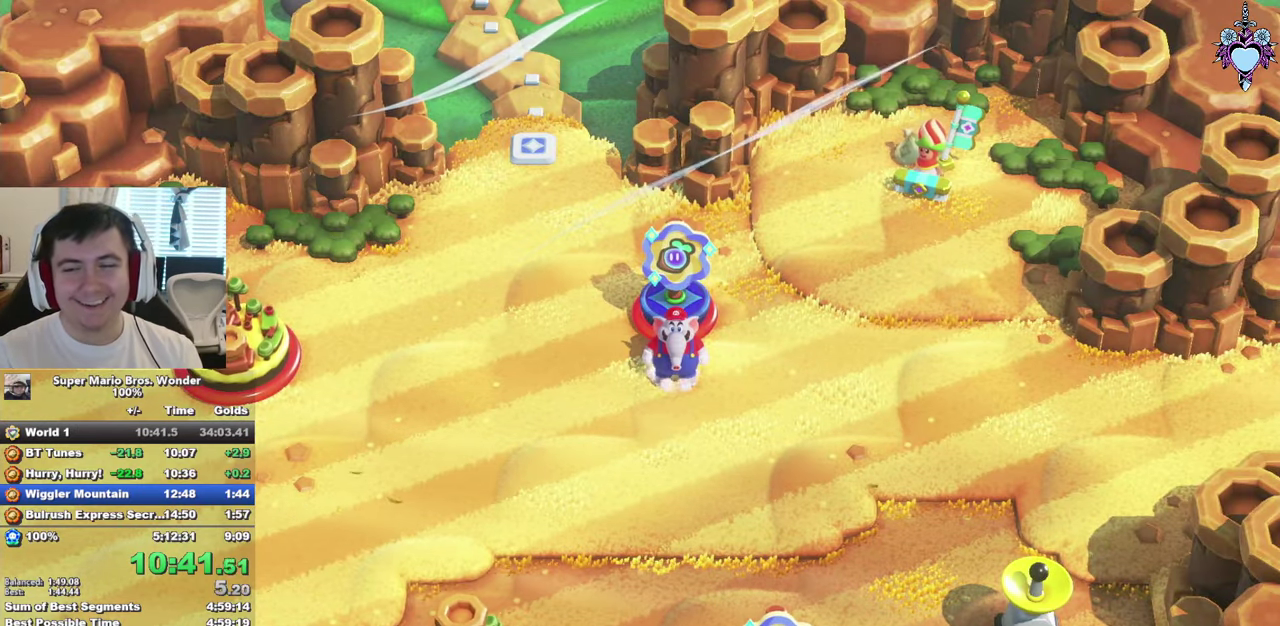
{"buttons": [], "left_stick": "right", "right_stick": "center", "events": [[16, "CROSS", "up"], [83, "CROSS", "down"], [183, "CROSS", "up"], [250, "CROSS", "down"], [250, "left_stick", "right"], [316, "CROSS", "up"], [400, "CROSS", "down"], [483, "CROSS", "up"]]}
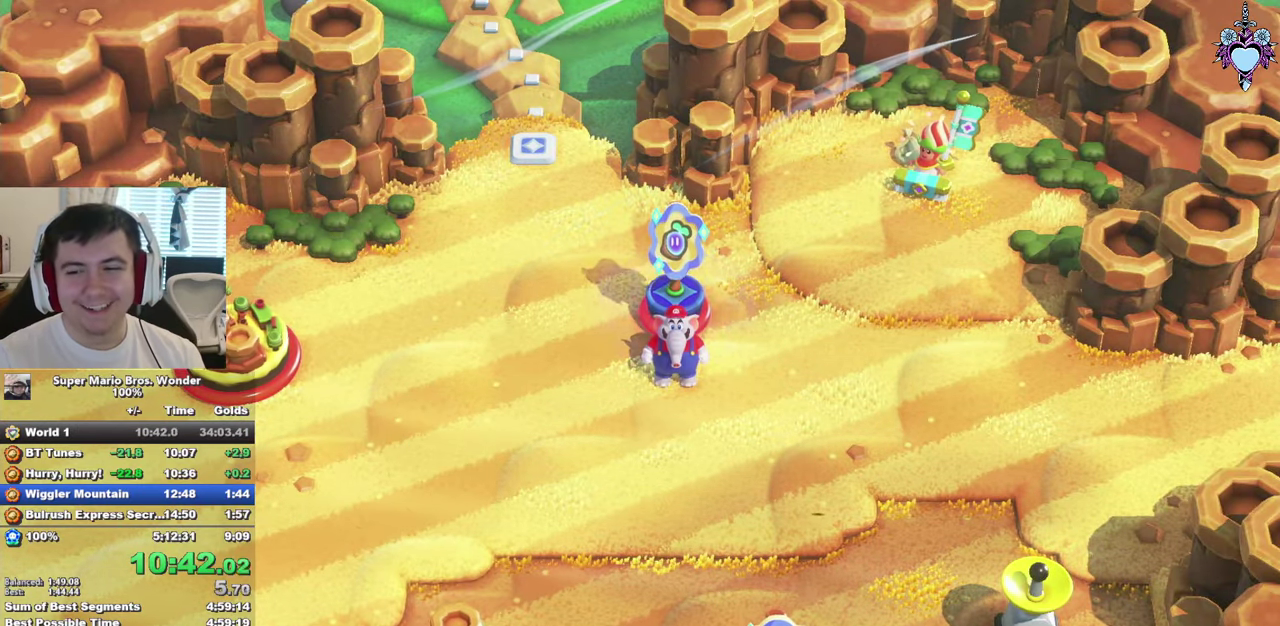
{"buttons": [], "left_stick": "right", "right_stick": "center", "events": [[66, "CROSS", "down"], [150, "CROSS", "up"], [250, "CROSS", "down"], [316, "CROSS", "up"], [416, "CROSS", "down"], [466, "CROSS", "up"]]}
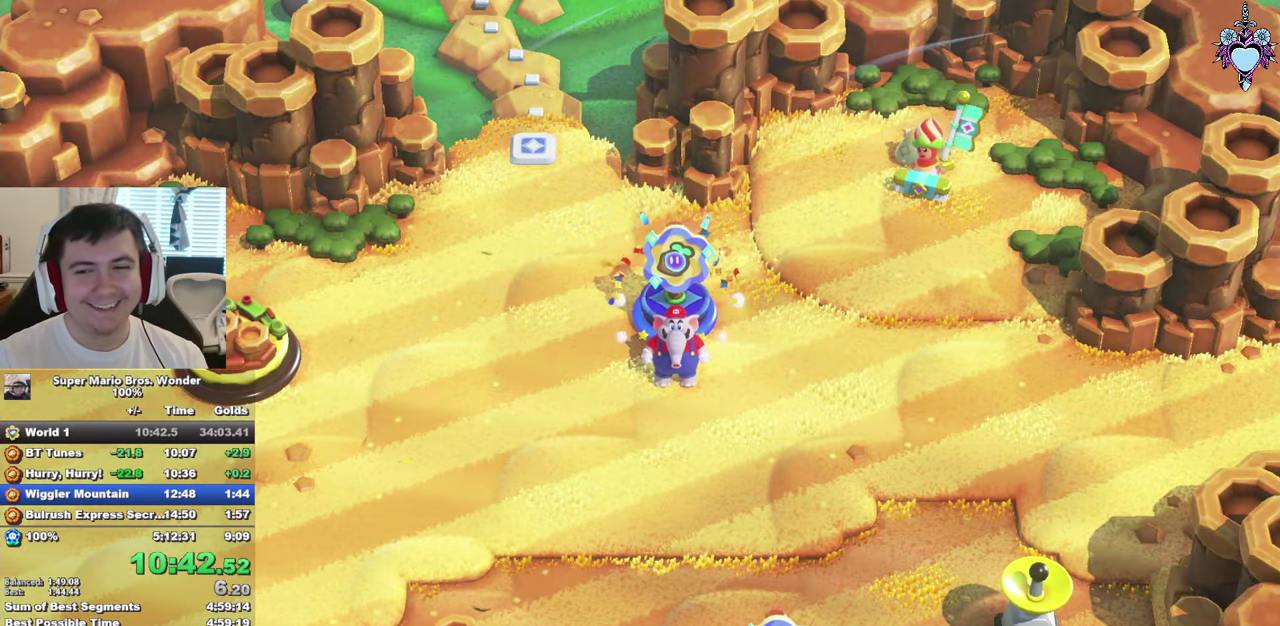
{"buttons": [], "left_stick": "right", "right_stick": "center", "events": [[66, "CROSS", "down"], [166, "CROSS", "up"], [233, "CROSS", "down"], [300, "CROSS", "up"], [383, "CROSS", "down"], [450, "CROSS", "up"]]}
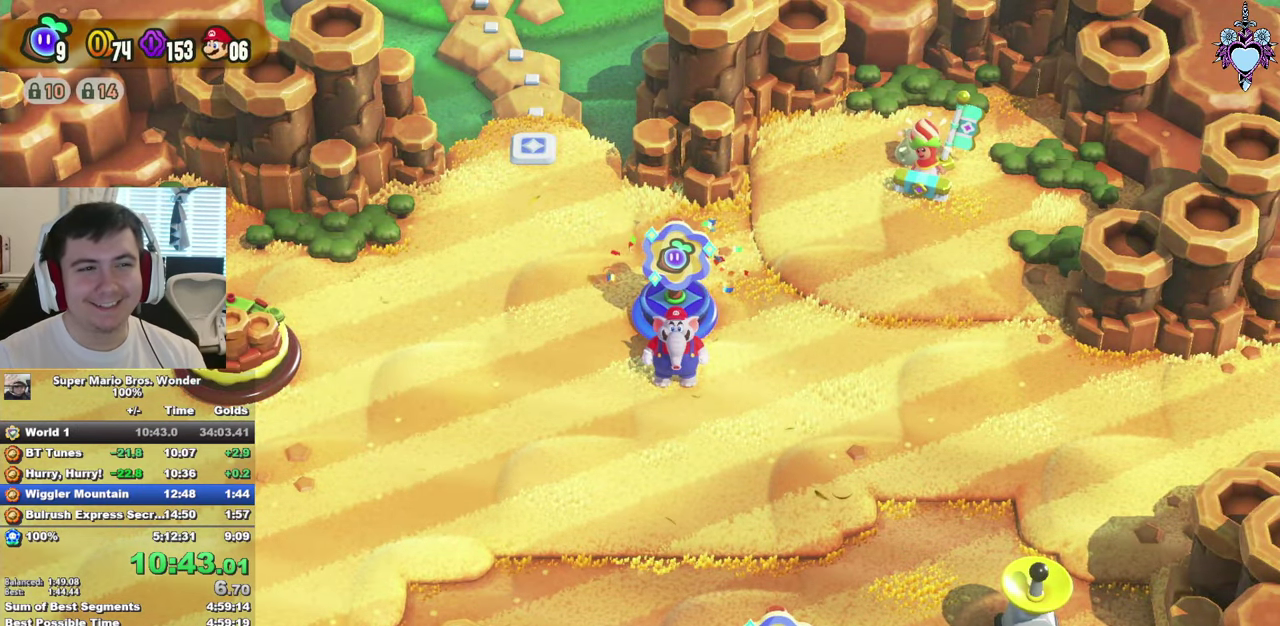
{"buttons": ["CROSS"], "left_stick": "right", "right_stick": "center", "events": [[33, "CROSS", "down"], [116, "CROSS", "up"], [200, "CROSS", "down"], [283, "CROSS", "up"], [350, "CROSS", "down"], [433, "CROSS", "up"], [500, "CROSS", "down"]]}
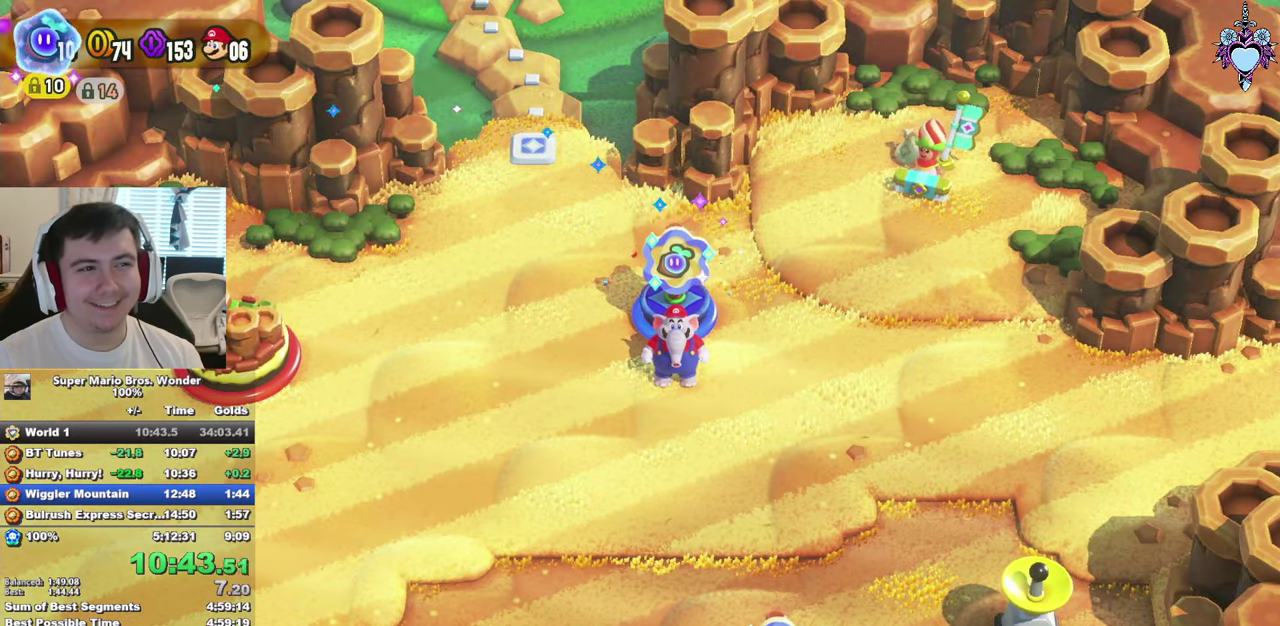
{"buttons": ["CROSS"], "left_stick": "right", "right_stick": "center", "events": [[100, "CROSS", "up"], [166, "CROSS", "down"], [233, "CROSS", "up"], [300, "CROSS", "down"], [400, "CROSS", "up"], [466, "CROSS", "down"]]}
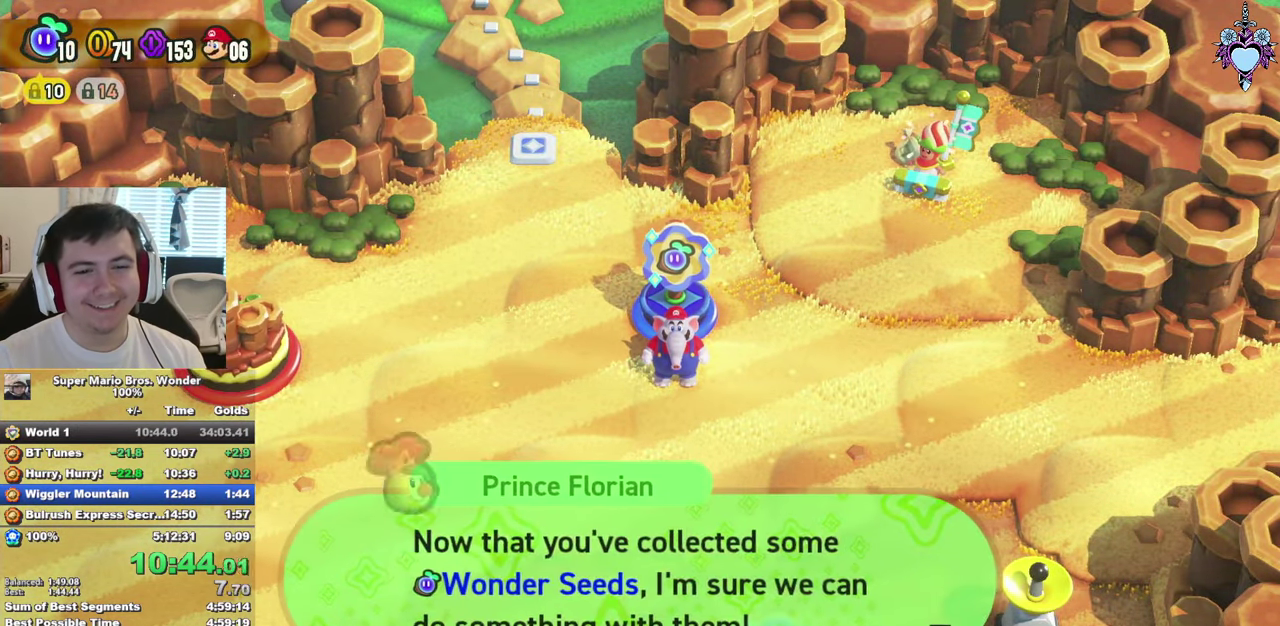
{"buttons": [], "left_stick": "right", "right_stick": "center", "events": [[33, "CROSS", "up"], [116, "CROSS", "down"], [200, "CROSS", "up"], [250, "CROSS", "down"], [316, "CROSS", "up"], [416, "CROSS", "down"], [483, "CROSS", "up"]]}
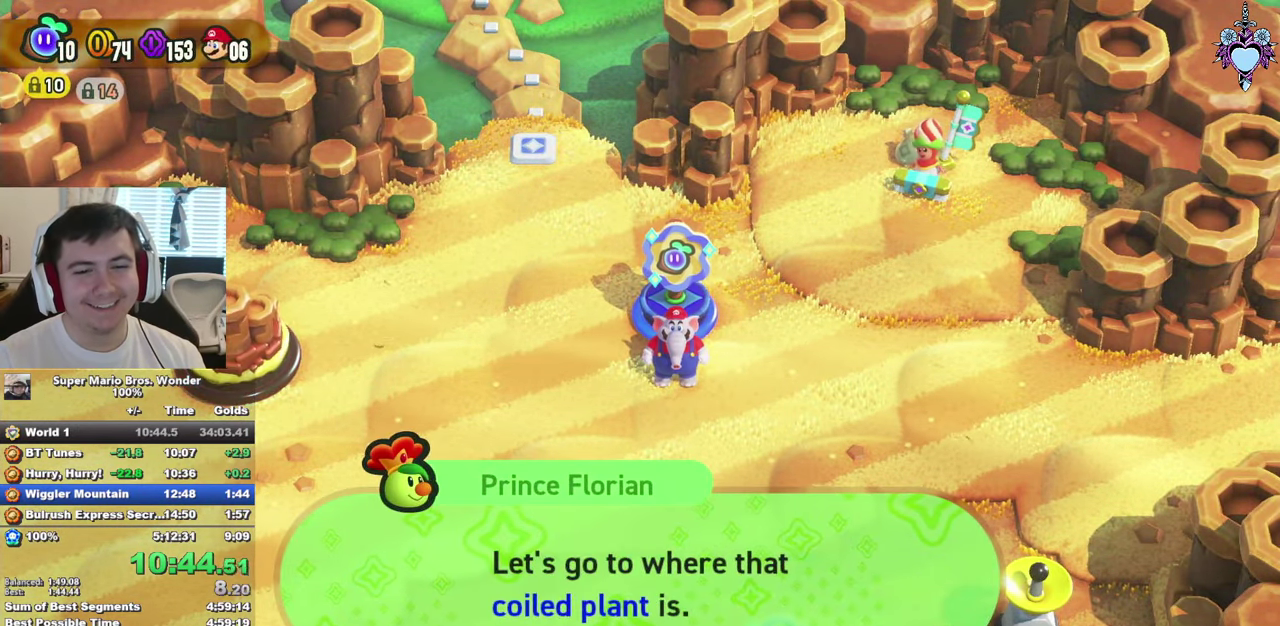
{"buttons": ["SQUARE"], "left_stick": "right", "right_stick": "center", "events": [[33, "CROSS", "down"], [183, "CROSS", "up"], [183, "SQUARE", "down"]]}
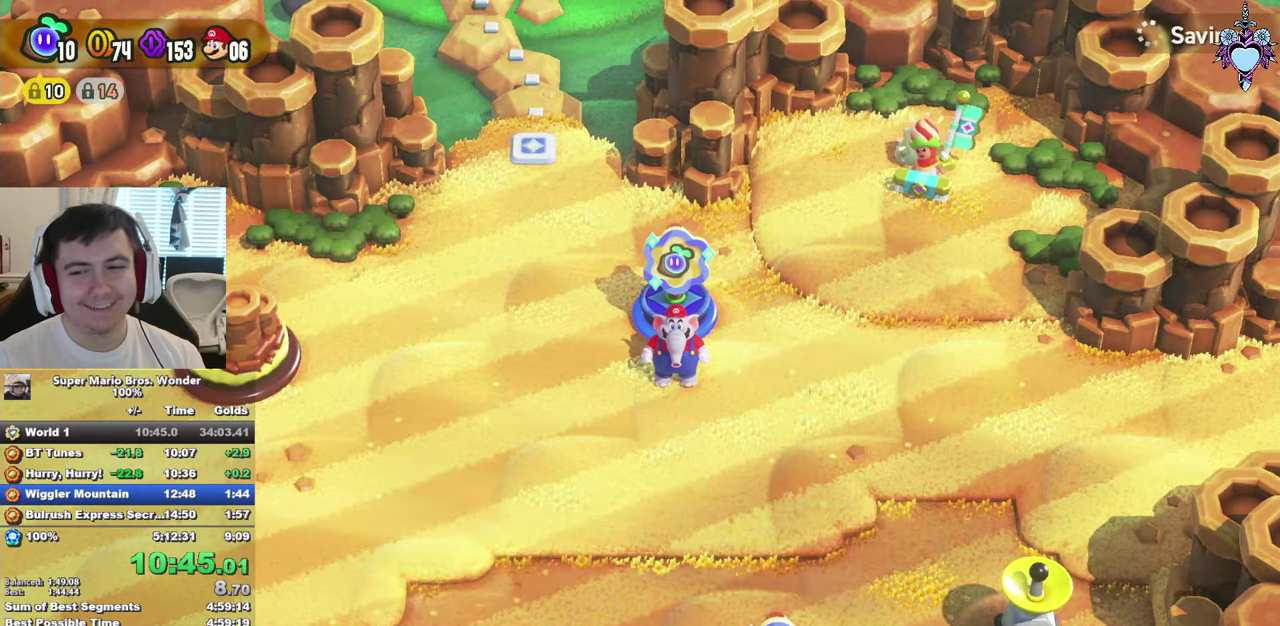
{"buttons": ["SQUARE"], "left_stick": "right", "right_stick": "center", "events": []}
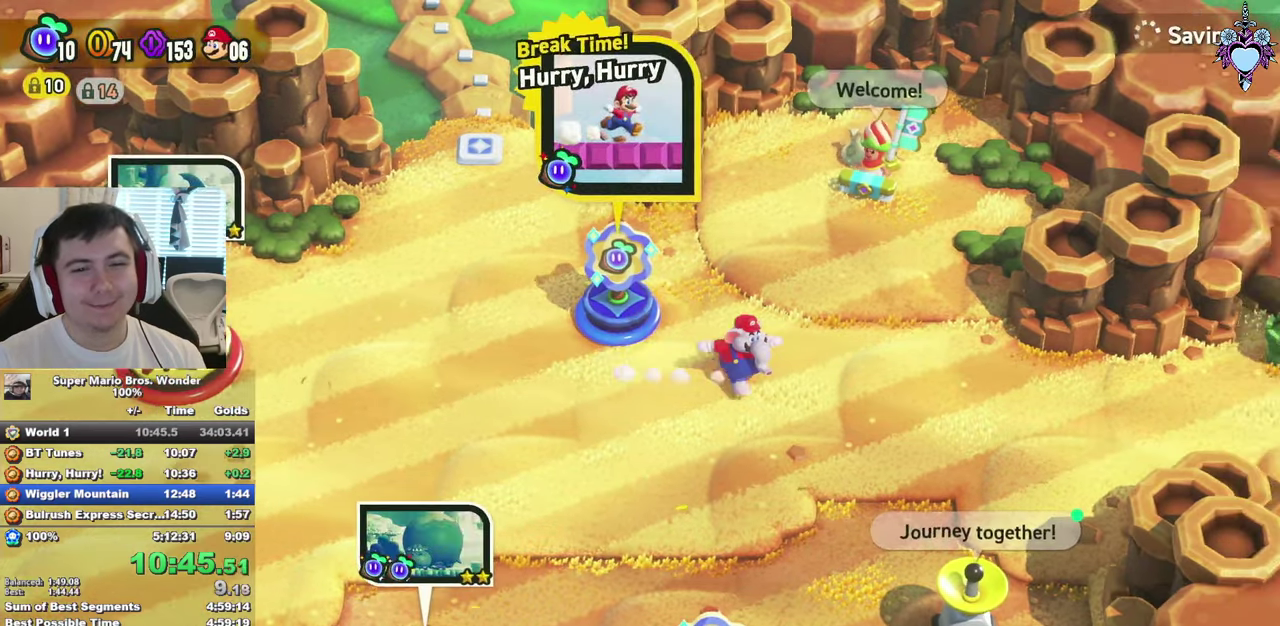
{"buttons": ["SQUARE"], "left_stick": "right", "right_stick": "center", "events": []}
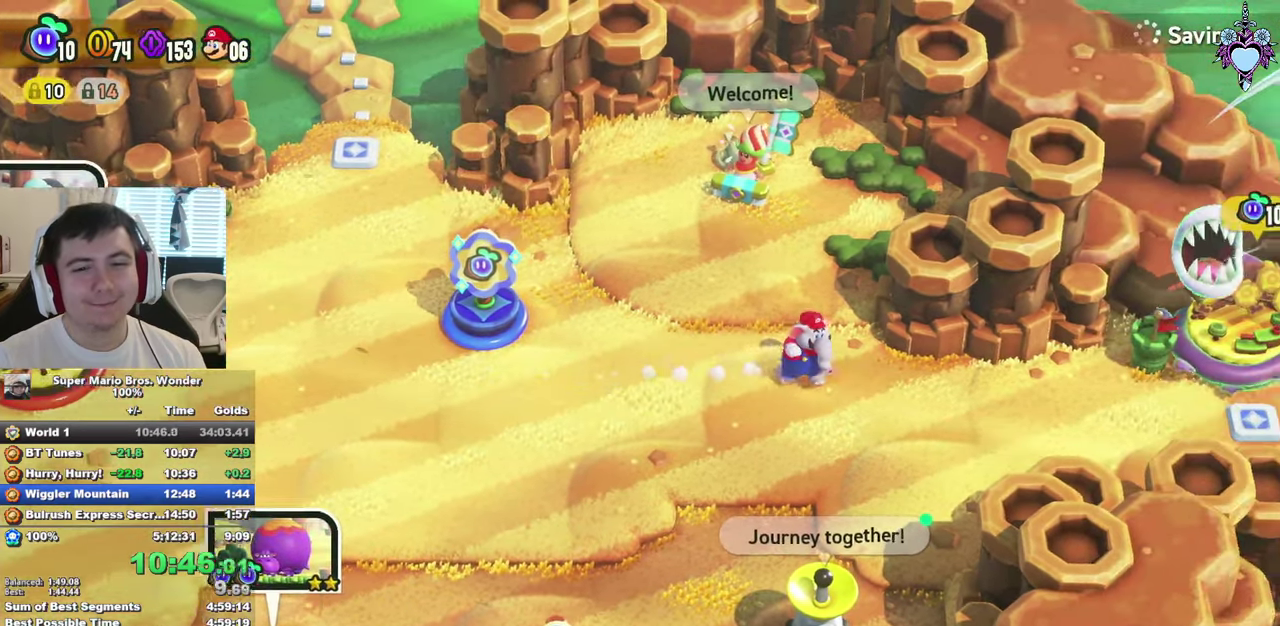
{"buttons": ["SQUARE"], "left_stick": "right", "right_stick": "center", "events": []}
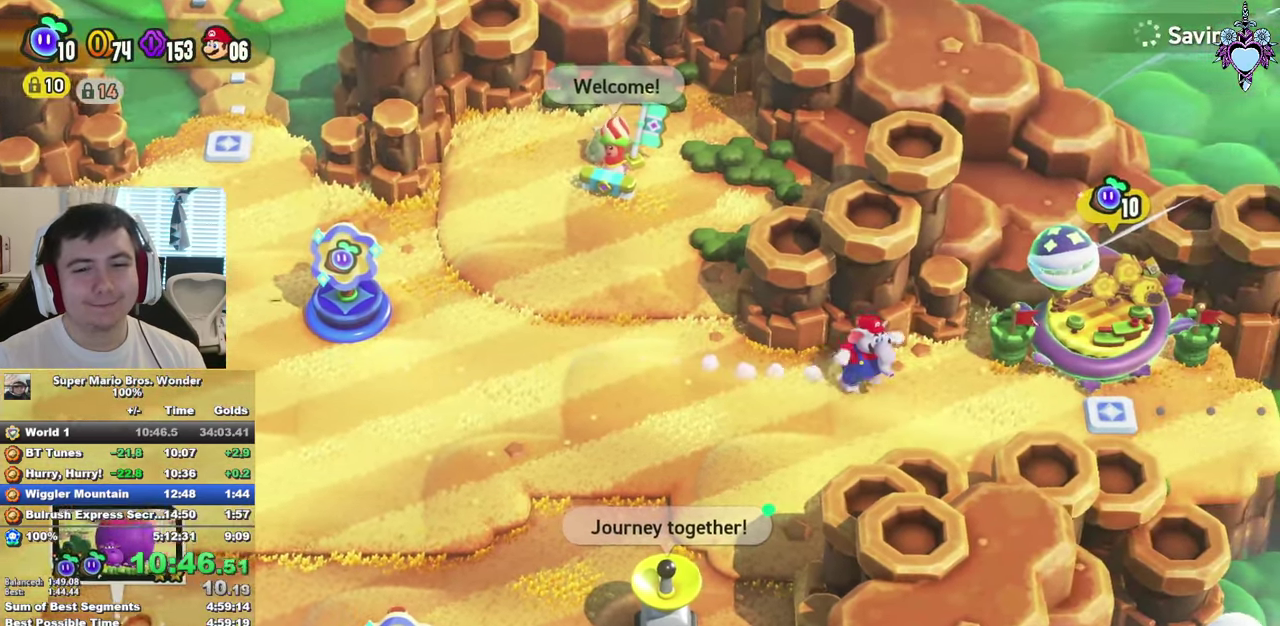
{"buttons": [], "left_stick": "center", "right_stick": "center", "events": [[83, "SQUARE", "up"], [217, "left_stick", "center"], [233, "CIRCLE", "down"], [300, "CIRCLE", "up"], [383, "CIRCLE", "down"], [450, "CIRCLE", "up"]]}
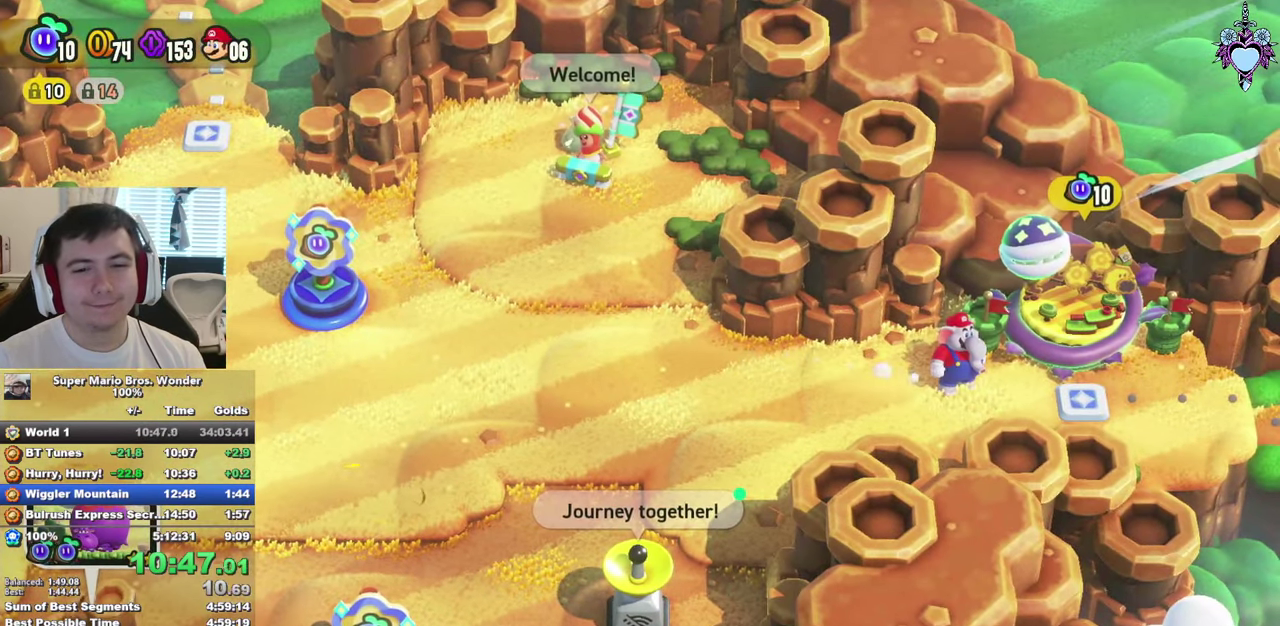
{"buttons": ["CIRCLE"], "left_stick": "right", "right_stick": "center", "events": [[17, "CIRCLE", "down"], [100, "CIRCLE", "up"], [167, "CIRCLE", "down"], [233, "CIRCLE", "up"], [317, "CIRCLE", "down"], [400, "CIRCLE", "up"], [450, "CIRCLE", "down"], [467, "left_stick", "right"]]}
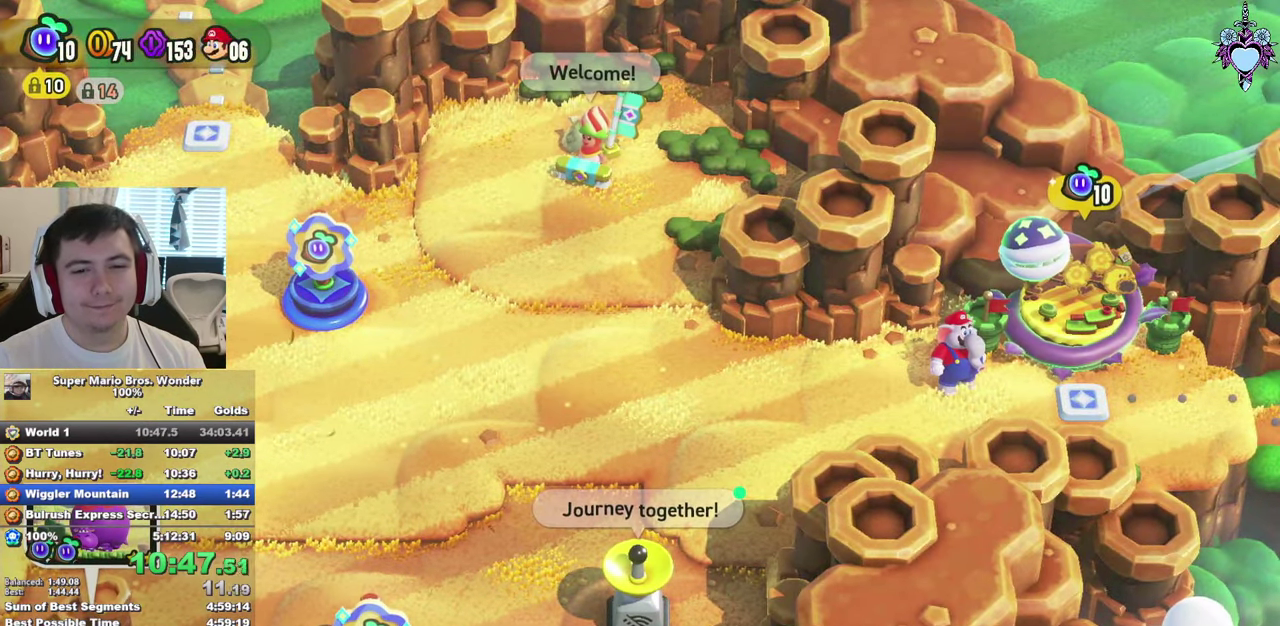
{"buttons": [], "left_stick": "center", "right_stick": "center", "events": [[50, "CIRCLE", "up"], [117, "CIRCLE", "down"], [117, "left_stick", "center"], [217, "CIRCLE", "up"], [283, "CIRCLE", "down"], [367, "CIRCLE", "up"], [433, "CIRCLE", "down"], [500, "CIRCLE", "up"]]}
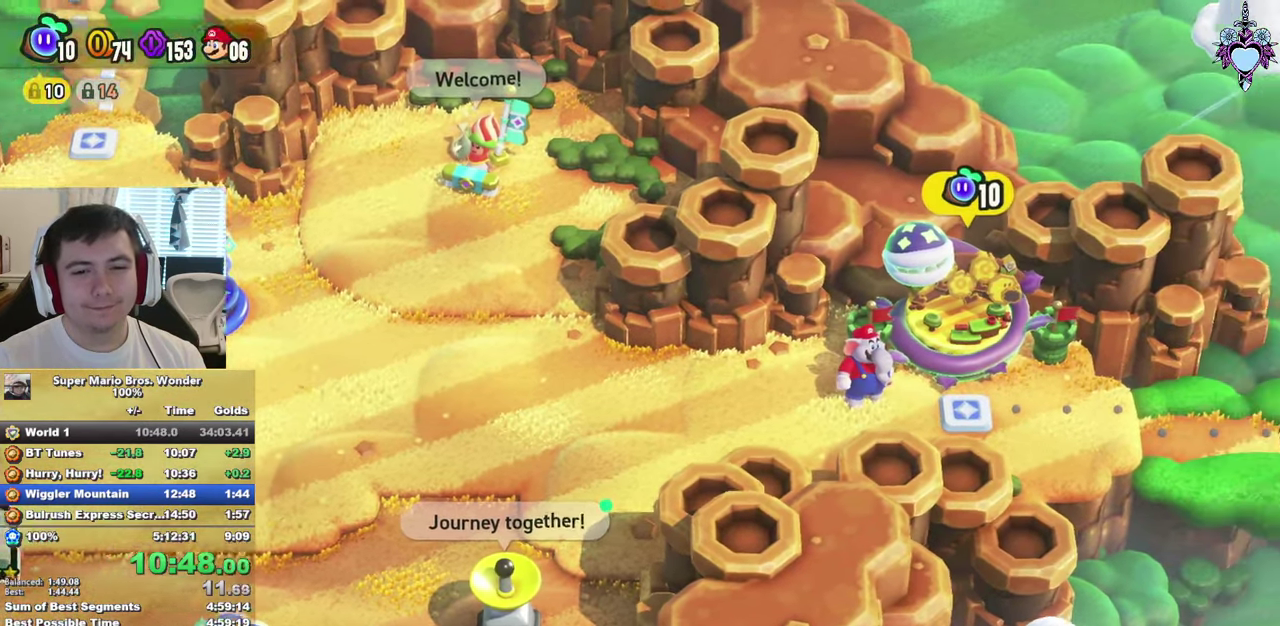
{"buttons": [], "left_stick": "center", "right_stick": "center", "events": [[83, "CIRCLE", "down"], [167, "CIRCLE", "up"], [267, "CIRCLE", "down"], [317, "CIRCLE", "up"], [383, "CIRCLE", "down"], [467, "CIRCLE", "up"]]}
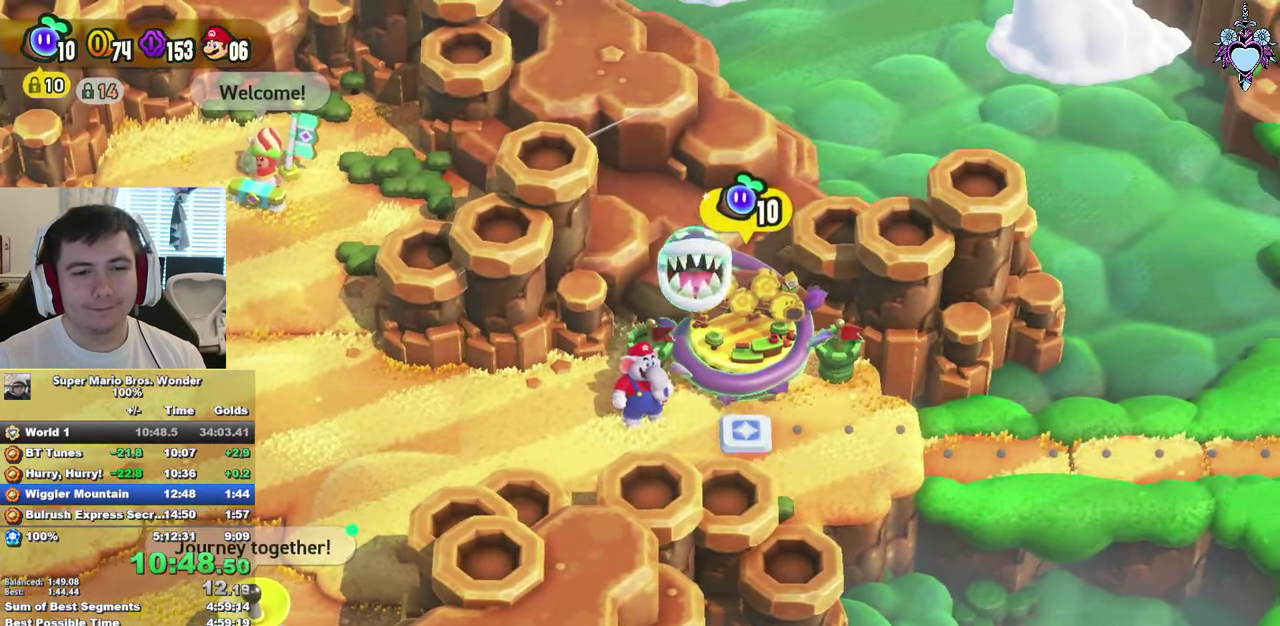
{"buttons": [], "left_stick": "center", "right_stick": "center", "events": [[33, "CIRCLE", "down"], [117, "CIRCLE", "up"], [200, "CIRCLE", "down"], [283, "CIRCLE", "up"], [333, "CIRCLE", "down"], [433, "CIRCLE", "up"]]}